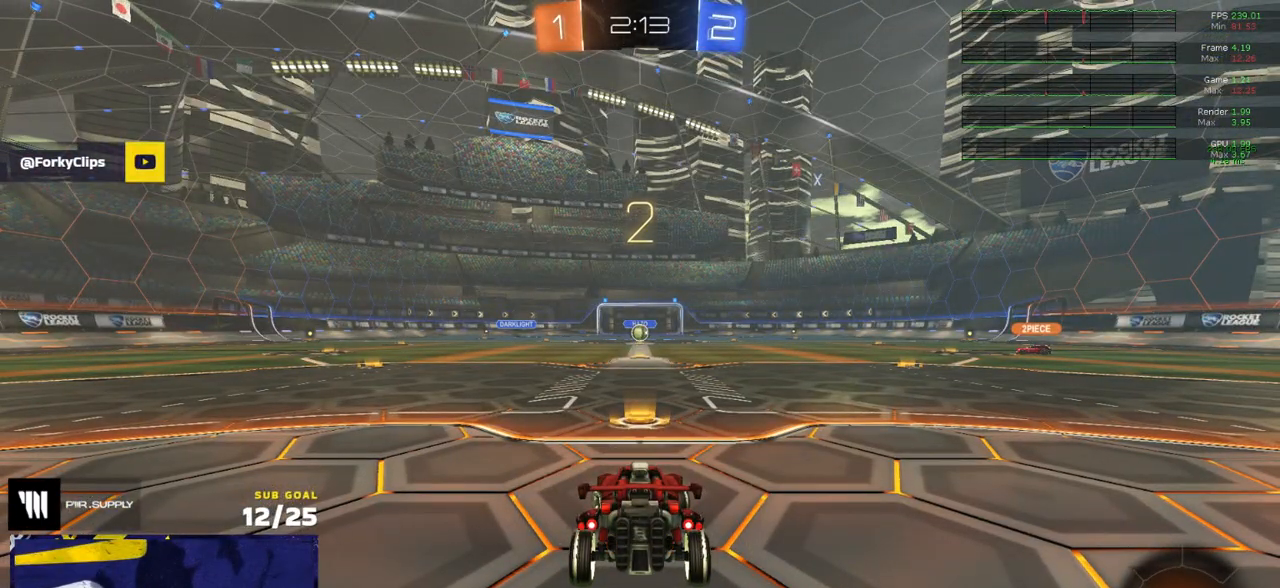
Gameplay with a controller (Xbox layout); each line is a JSON object with the inputs held at the frame after it. "events" lists button and stick changes between this image and that frame as [ms after this image, input, new state], when the widget could be followed in between.
{"buttons": ["R2"], "left_stick": "up-left", "right_stick": "center", "events": [[267, "right_stick", "up"], [350, "right_stick", "center"]]}
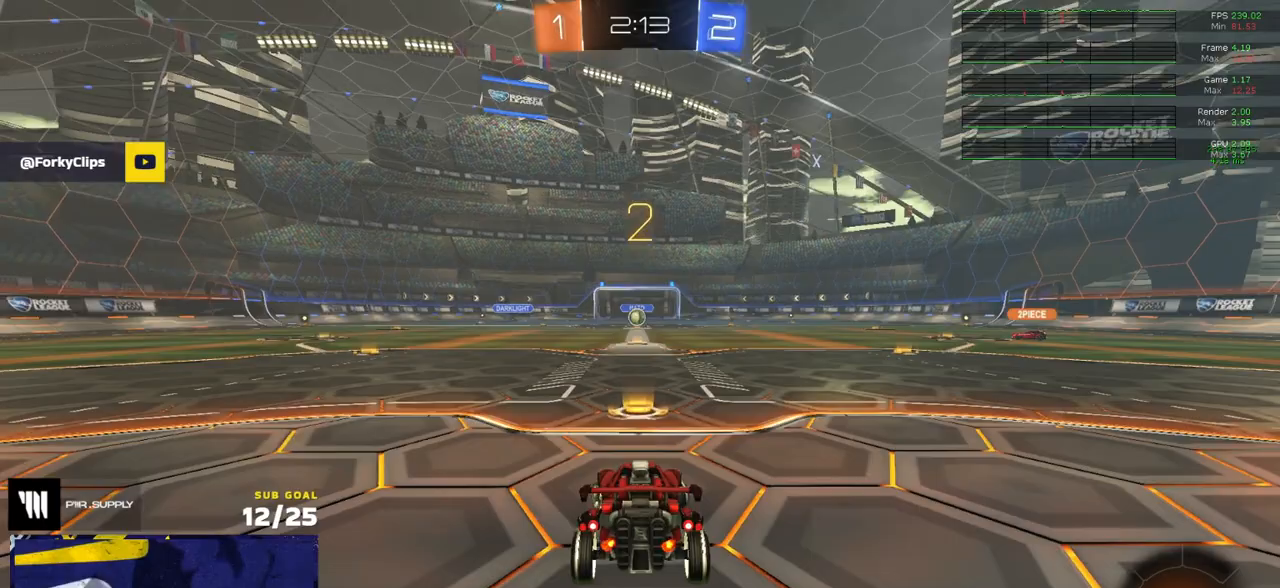
{"buttons": ["R2"], "left_stick": "up", "right_stick": "center", "events": [[50, "Y", "down"], [117, "Y", "up"], [167, "Y", "down"], [233, "Y", "up"], [233, "left_stick", "center"], [350, "left_stick", "up"]]}
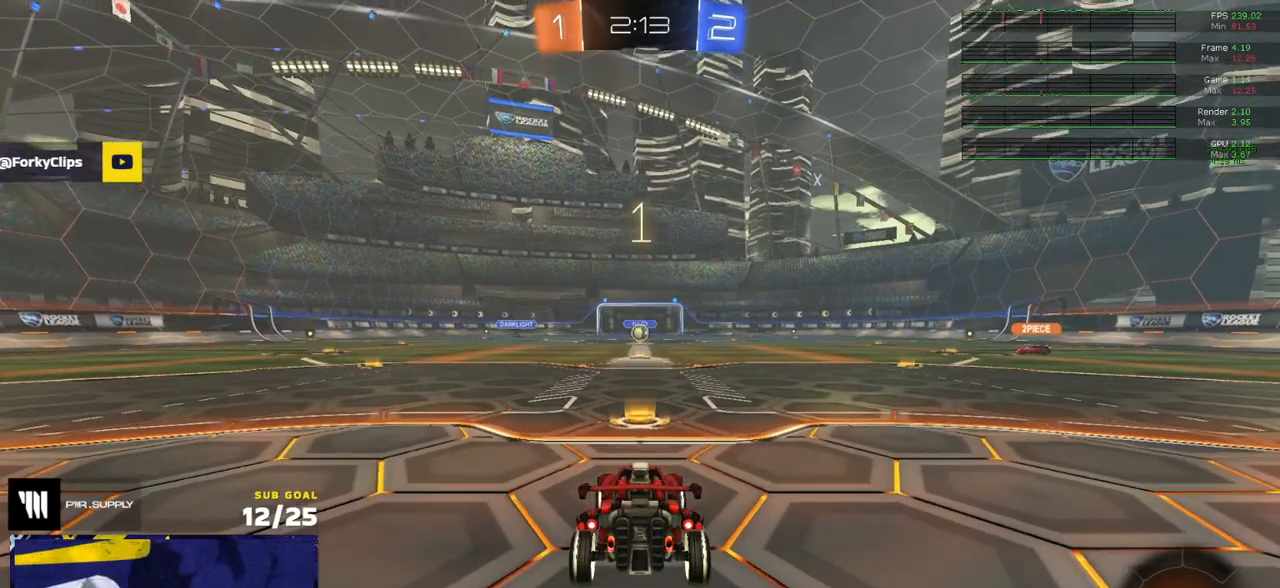
{"buttons": ["L1", "R2"], "left_stick": "up", "right_stick": "center", "events": [[17, "L1", "down"], [167, "L1", "up"], [233, "L1", "down"], [367, "L1", "up"], [500, "L1", "down"]]}
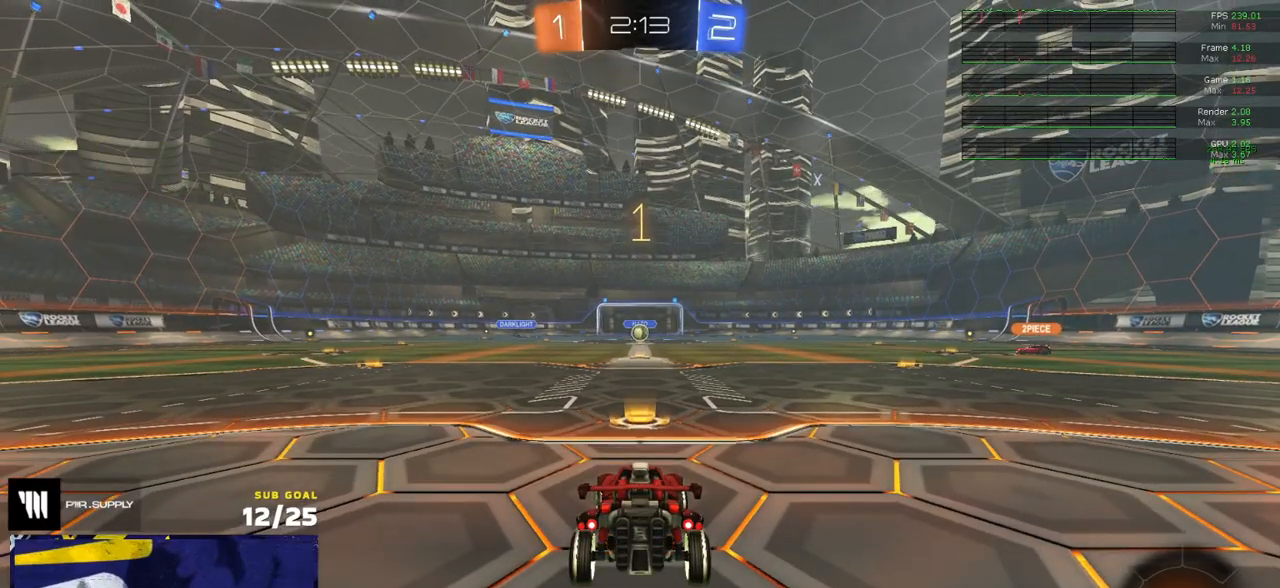
{"buttons": ["R1"], "left_stick": "right", "right_stick": "center", "events": [[100, "L1", "up"], [183, "left_stick", "center"], [233, "R1", "down"], [483, "R2", "up"], [483, "left_stick", "right"]]}
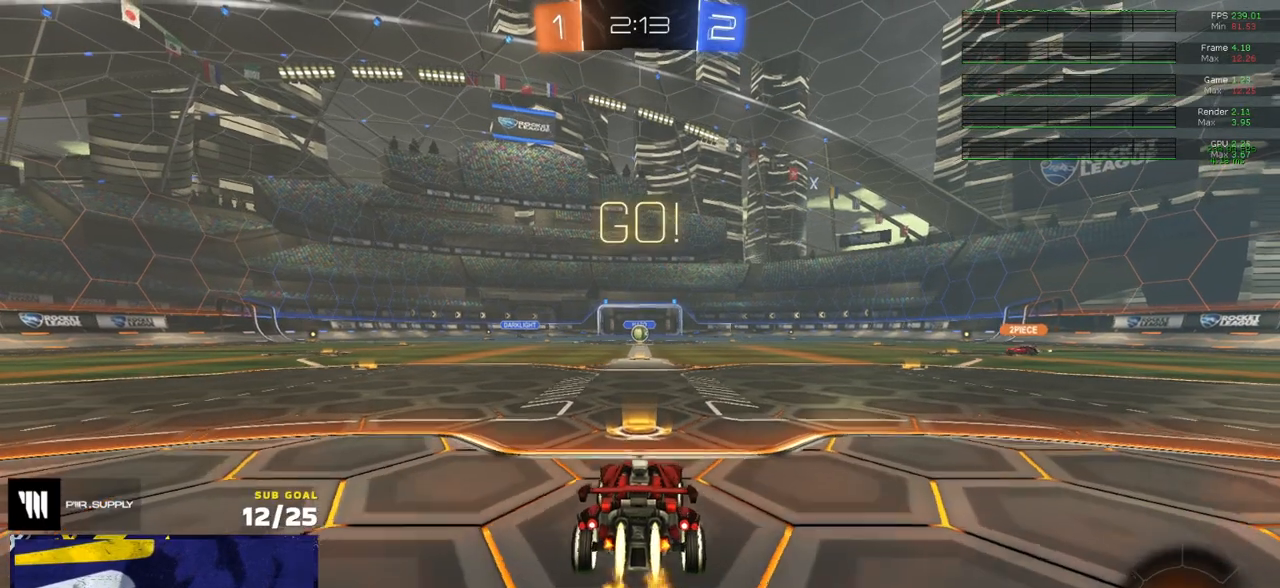
{"buttons": ["Y", "L1", "R2"], "left_stick": "down-left", "right_stick": "center", "events": [[50, "A", "down"], [83, "A", "up"], [100, "left_stick", "up-left"], [117, "L1", "down"], [133, "A", "down"], [200, "left_stick", "down-left"], [267, "A", "up"], [417, "R1", "up"], [450, "R2", "down"], [483, "Y", "down"]]}
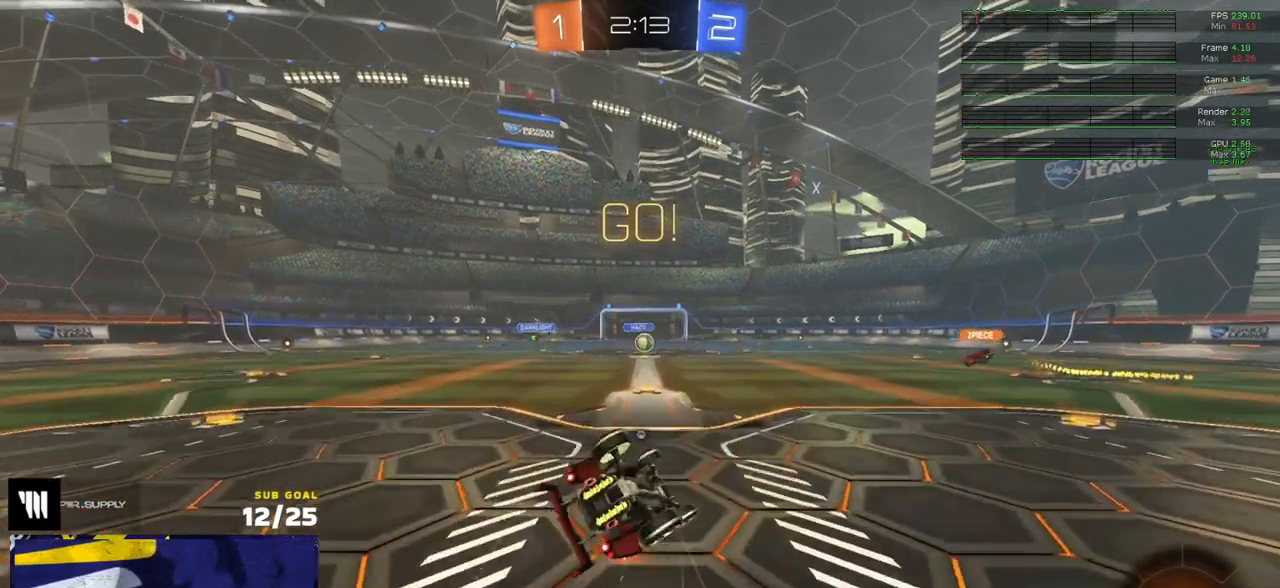
{"buttons": ["L1", "R2"], "left_stick": "up-left", "right_stick": "center", "events": [[67, "Y", "up"], [117, "Y", "down"], [200, "Y", "up"], [400, "Y", "down"], [450, "Y", "up"], [467, "left_stick", "up-left"]]}
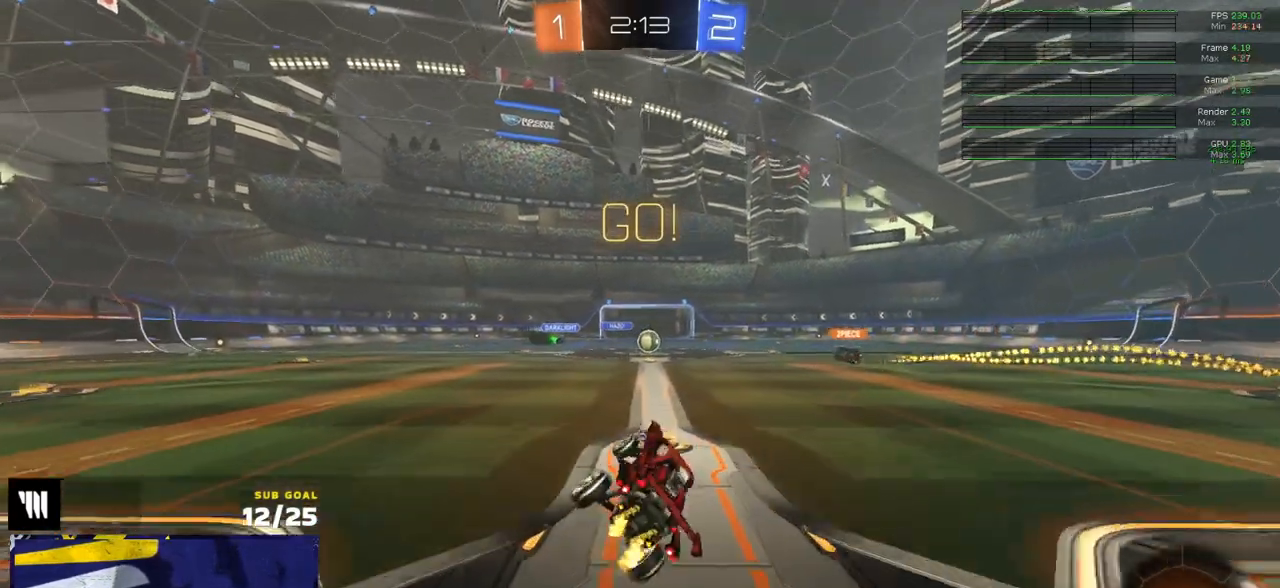
{"buttons": ["R2"], "left_stick": "center", "right_stick": "center", "events": [[17, "L1", "up"], [133, "left_stick", "center"], [250, "Y", "down"], [317, "Y", "up"], [383, "left_stick", "up-left"], [483, "left_stick", "center"]]}
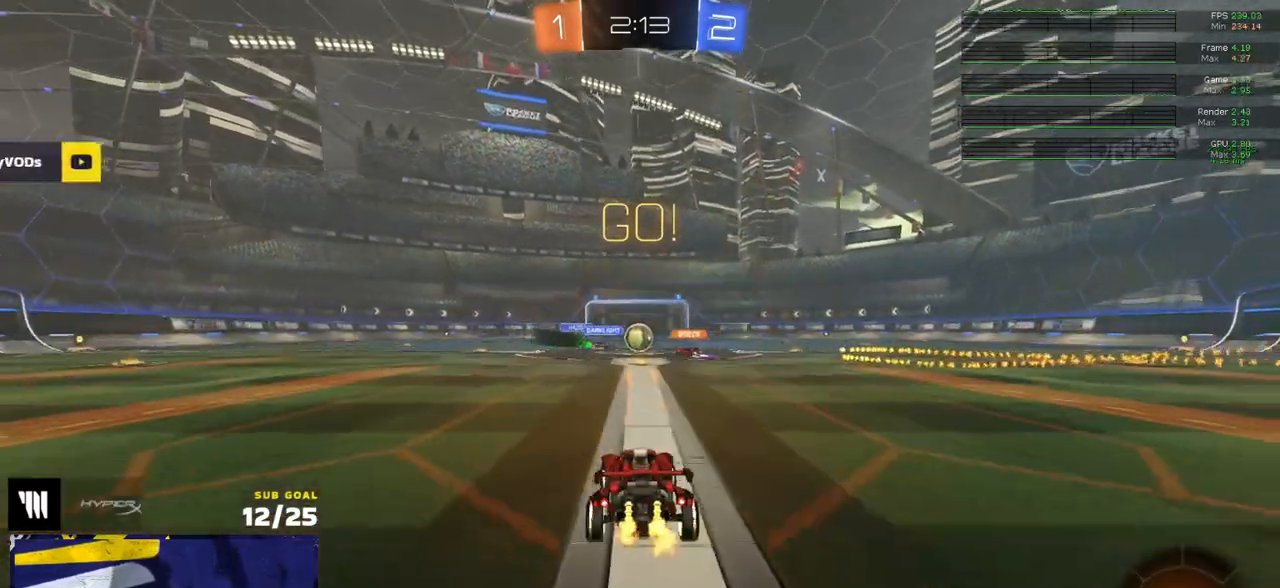
{"buttons": ["X", "R2"], "left_stick": "left", "right_stick": "center", "events": [[67, "left_stick", "up"], [267, "left_stick", "center"], [400, "left_stick", "left"], [483, "X", "down"]]}
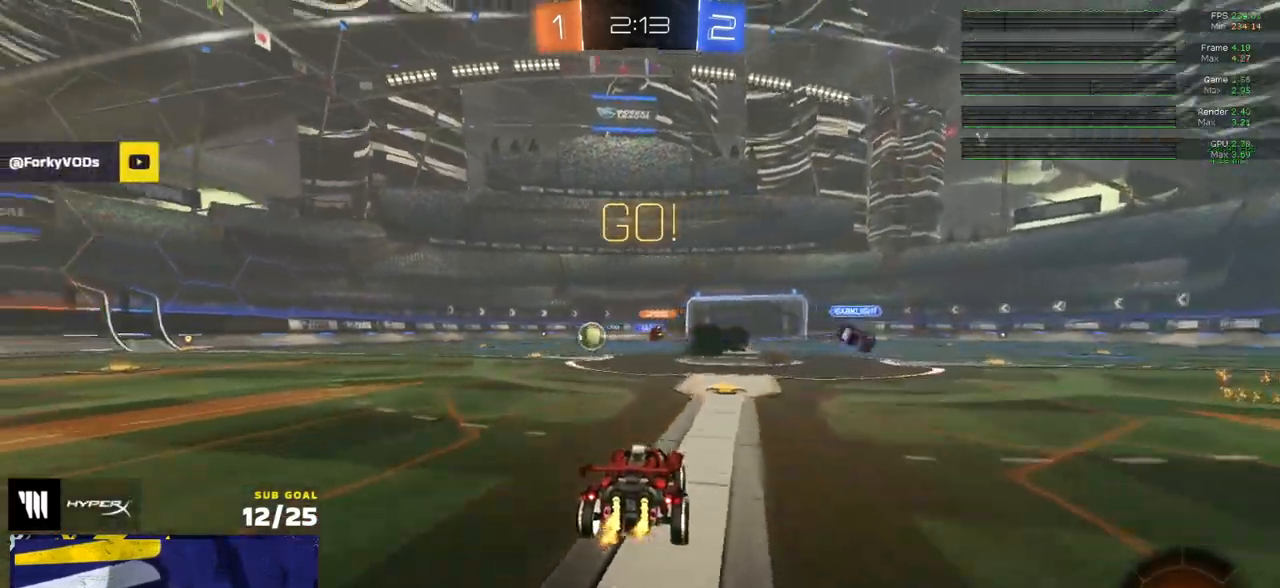
{"buttons": ["A", "L1", "R1"], "left_stick": "up-left", "right_stick": "center", "events": [[67, "X", "up"], [217, "R1", "down"], [367, "left_stick", "up-left"], [417, "L1", "down"], [417, "R2", "up"], [483, "A", "down"]]}
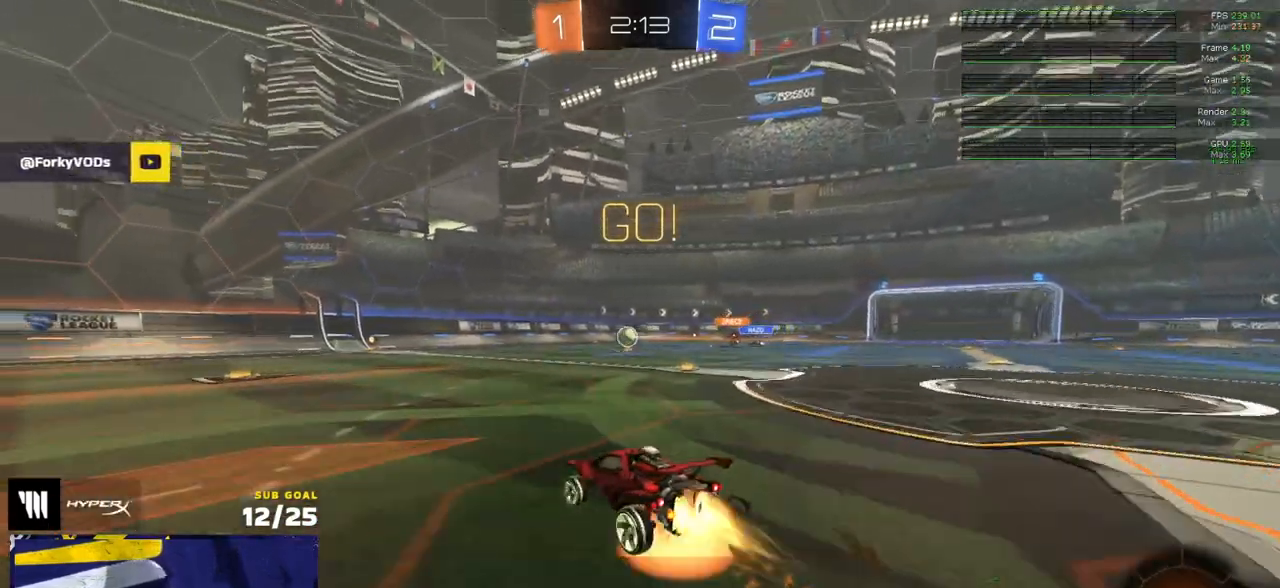
{"buttons": [], "left_stick": "down-right", "right_stick": "center", "events": [[17, "A", "up"], [83, "left_stick", "down-left"], [200, "L1", "up"], [200, "left_stick", "up-right"], [400, "left_stick", "center"], [450, "R1", "up"], [500, "left_stick", "down-right"]]}
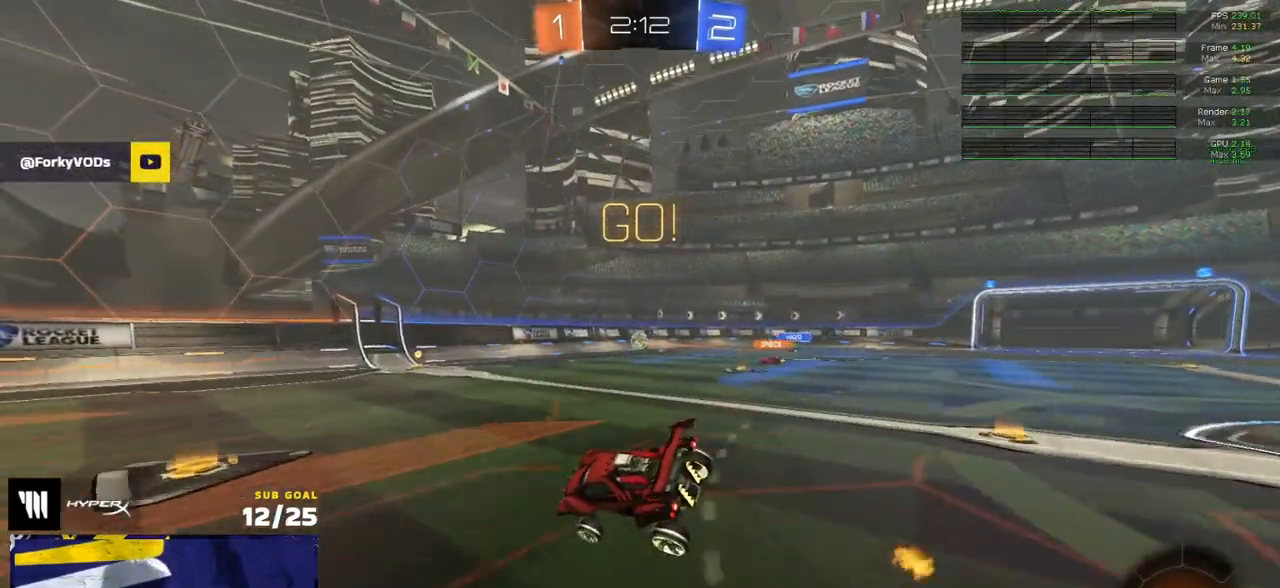
{"buttons": ["R2"], "left_stick": "down-left", "right_stick": "center", "events": [[100, "L3", "down"], [117, "R2", "down"], [200, "L3", "up"], [300, "left_stick", "up-right"], [400, "A", "down"], [433, "A", "up"], [450, "left_stick", "up-left"], [500, "left_stick", "down-left"]]}
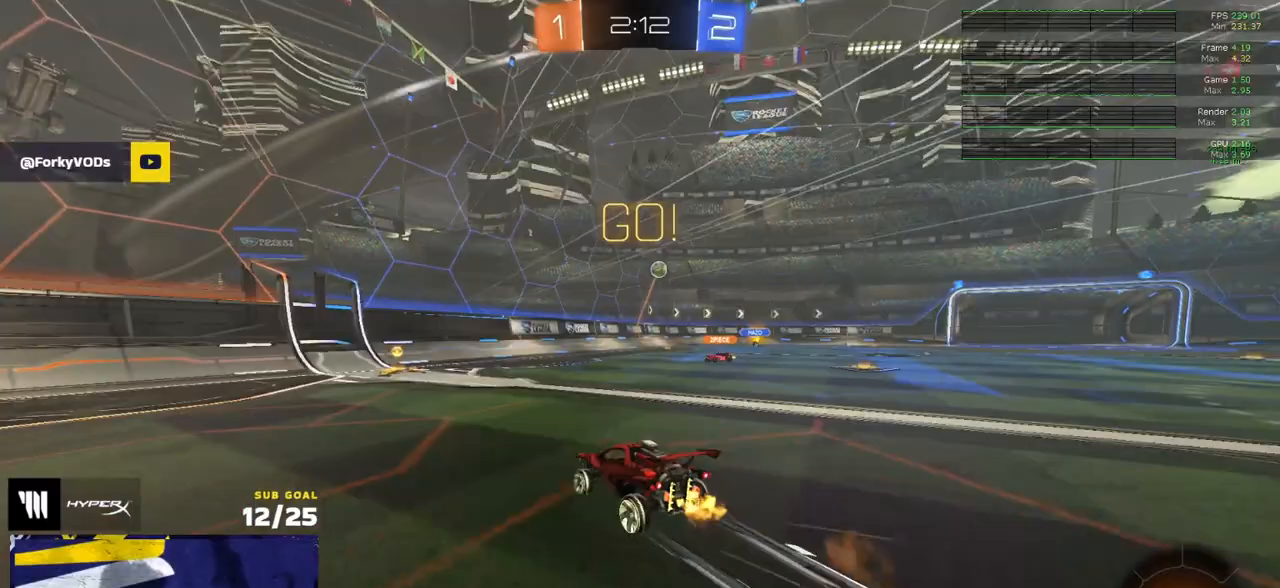
{"buttons": ["R2"], "left_stick": "center", "right_stick": "center", "events": [[117, "left_stick", "center"], [217, "left_stick", "right"], [283, "left_stick", "center"]]}
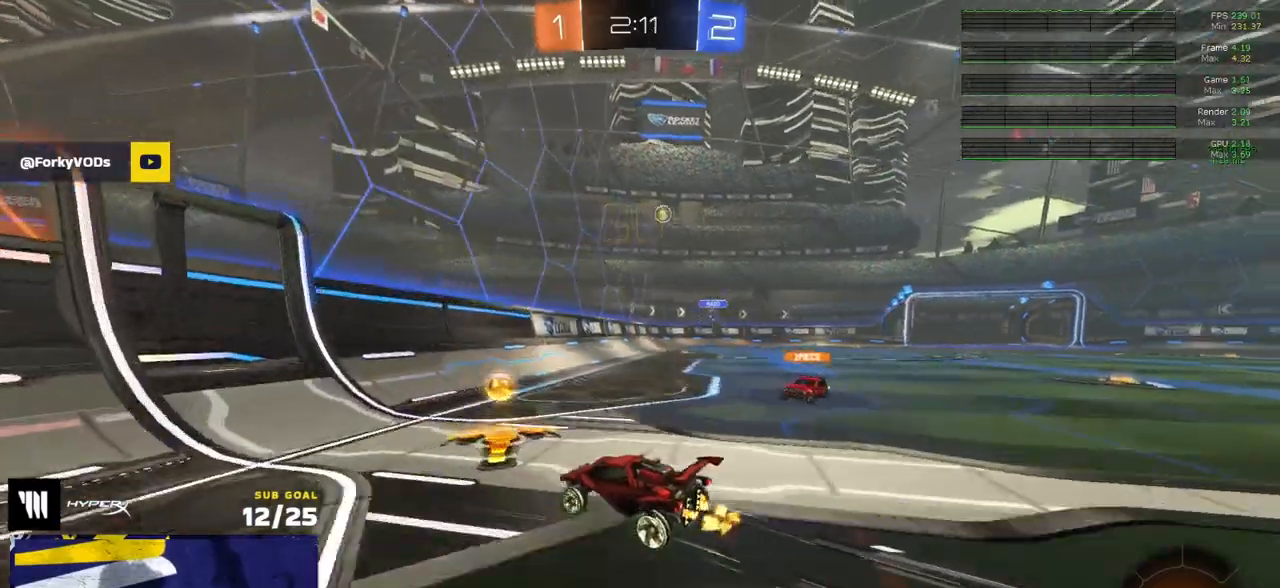
{"buttons": ["R2"], "left_stick": "center", "right_stick": "center", "events": [[33, "left_stick", "right"], [150, "A", "down"], [200, "A", "up"], [233, "R1", "down"], [250, "A", "down"], [317, "R1", "up"], [350, "A", "up"], [450, "left_stick", "center"]]}
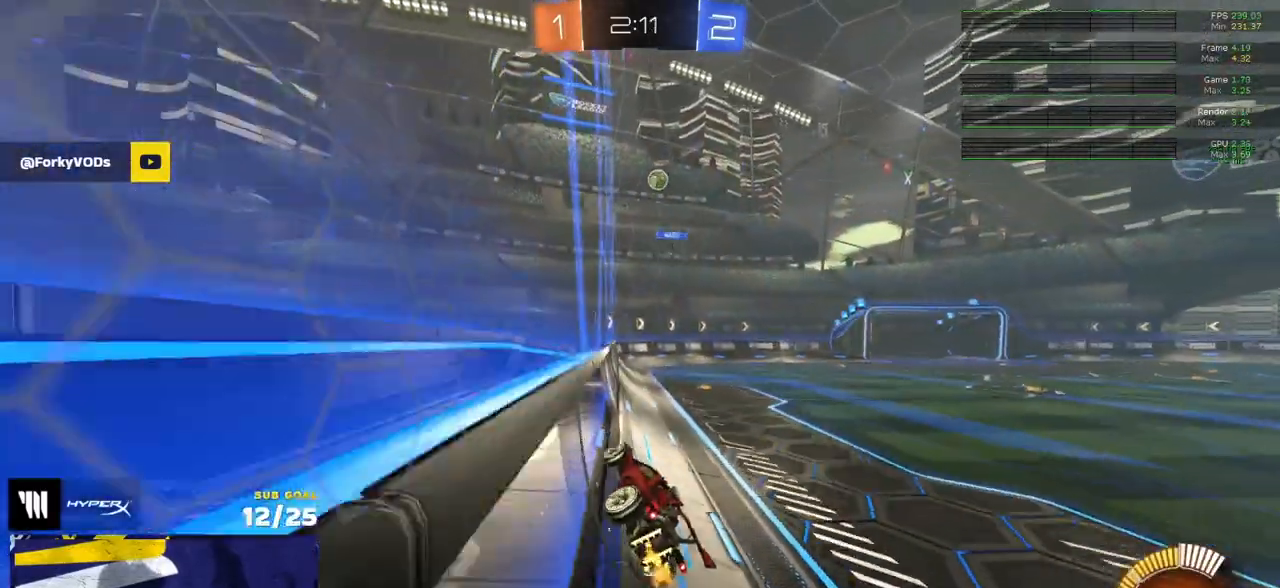
{"buttons": ["R1", "R2"], "left_stick": "left", "right_stick": "center", "events": [[33, "left_stick", "up-left"], [50, "A", "down"], [50, "R1", "down"], [100, "A", "up"], [133, "A", "down"], [200, "left_stick", "left"], [233, "A", "up"], [233, "R1", "up"], [433, "R1", "down"]]}
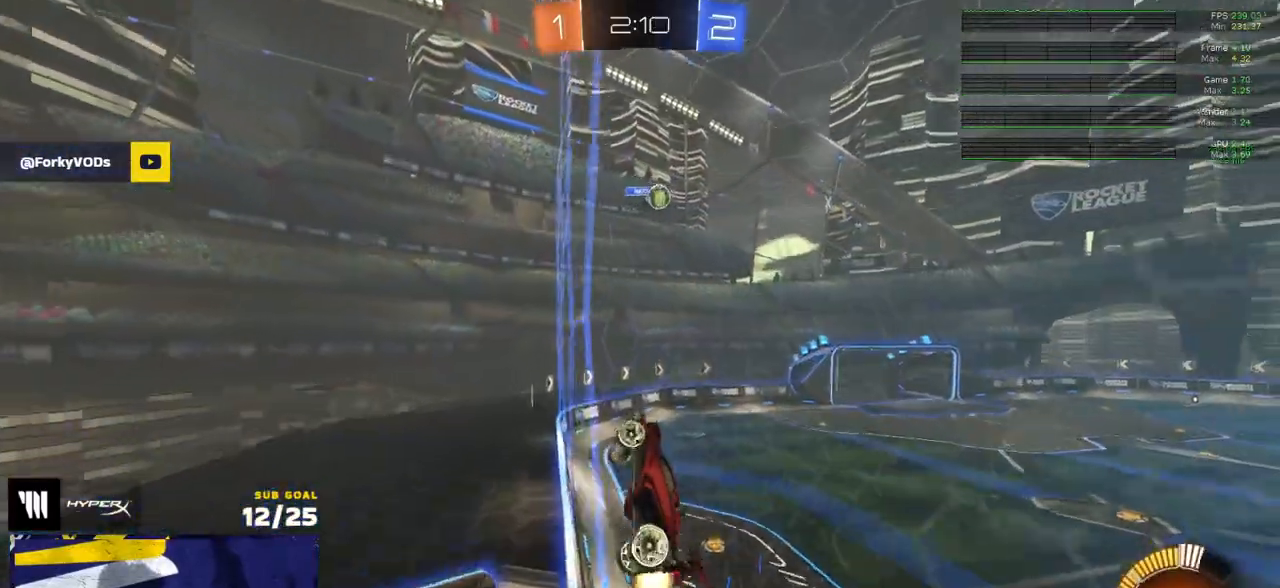
{"buttons": ["R1", "R2"], "left_stick": "center", "right_stick": "center", "events": [[33, "R1", "up"], [100, "R1", "down"], [200, "R1", "up"], [233, "R1", "down"], [300, "R1", "up"], [350, "R1", "down"], [400, "left_stick", "center"], [417, "R1", "up"], [500, "R1", "down"]]}
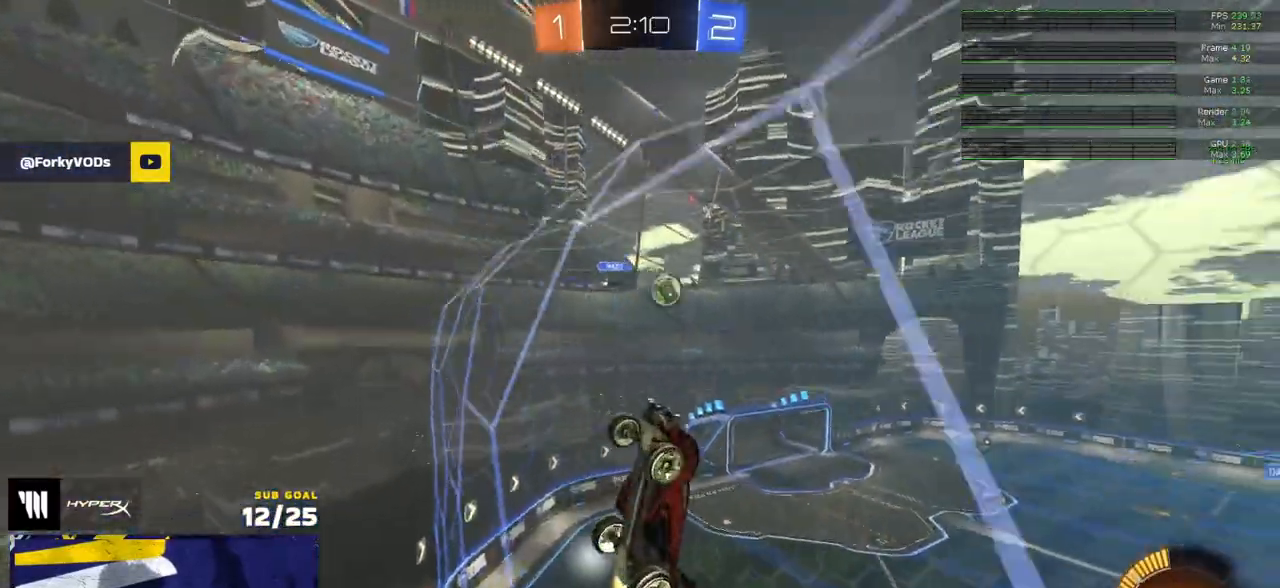
{"buttons": ["R2"], "left_stick": "left", "right_stick": "center", "events": [[50, "R1", "up"], [433, "left_stick", "left"]]}
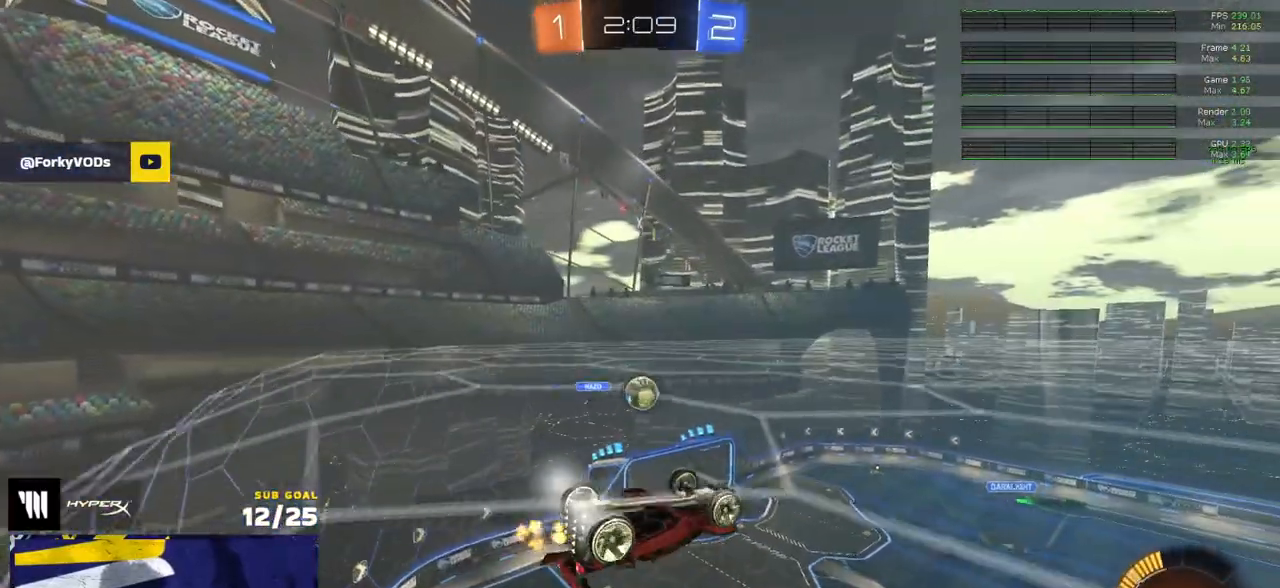
{"buttons": ["L1", "R2"], "left_stick": "up-left", "right_stick": "center", "events": [[83, "left_stick", "center"], [117, "R1", "down"], [183, "left_stick", "left"], [200, "R1", "up"], [417, "left_stick", "up-left"], [433, "L1", "down"]]}
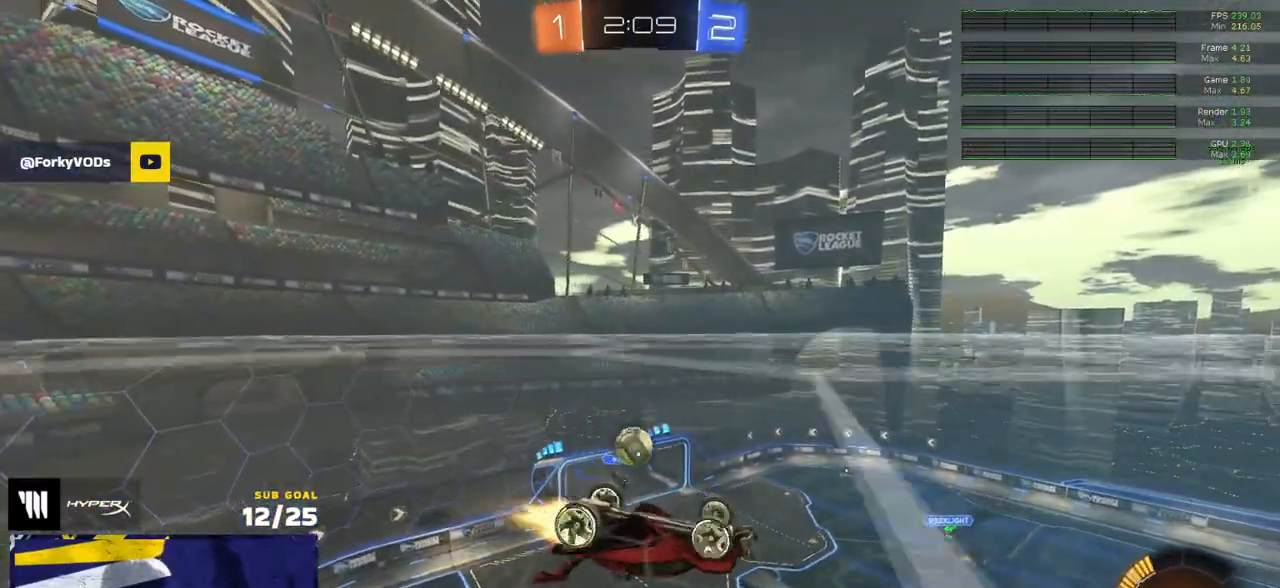
{"buttons": ["R1", "R2"], "left_stick": "right", "right_stick": "center", "events": [[17, "R1", "down"], [50, "R1", "up"], [83, "R2", "up"], [183, "L1", "up"], [283, "left_stick", "down-right"], [317, "R2", "down"], [350, "R1", "down"], [350, "left_stick", "up-right"], [400, "left_stick", "right"]]}
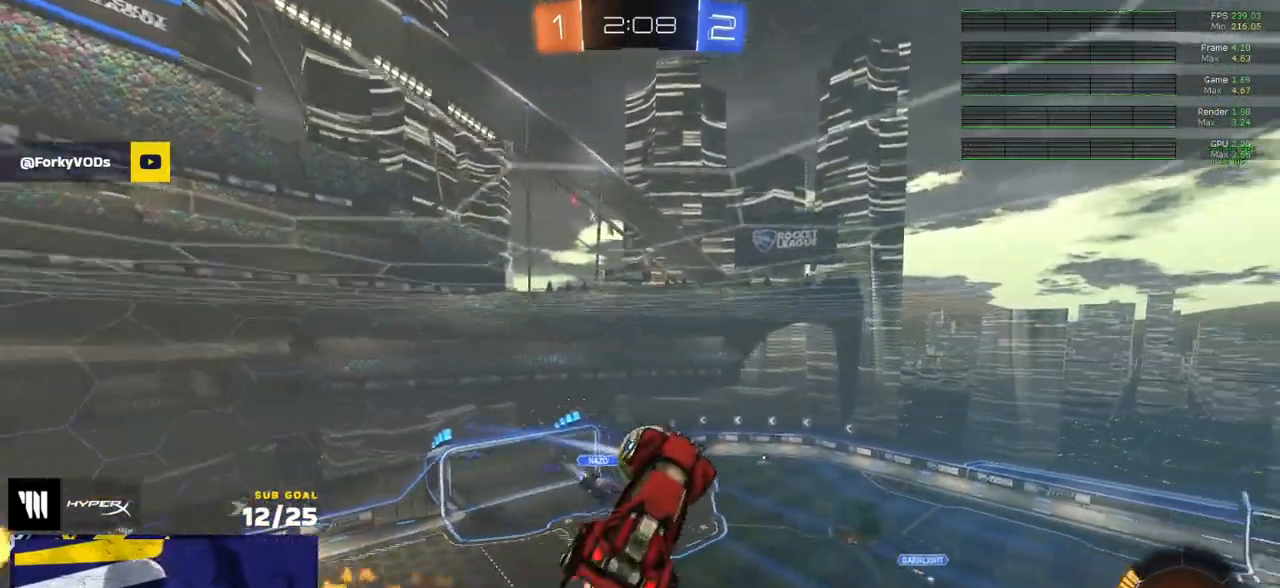
{"buttons": [], "left_stick": "center", "right_stick": "center", "events": [[17, "R2", "up"], [50, "R1", "up"], [100, "left_stick", "up-right"], [167, "R2", "down"], [217, "L1", "down"], [233, "R1", "down"], [233, "R2", "up"], [250, "A", "down"], [267, "R2", "down"], [300, "R2", "up"], [317, "L3", "down"], [333, "A", "up"], [367, "L1", "up"], [367, "L3", "up"], [367, "R2", "down"], [367, "left_stick", "down-left"], [433, "R1", "up"], [467, "R2", "up"], [483, "left_stick", "center"]]}
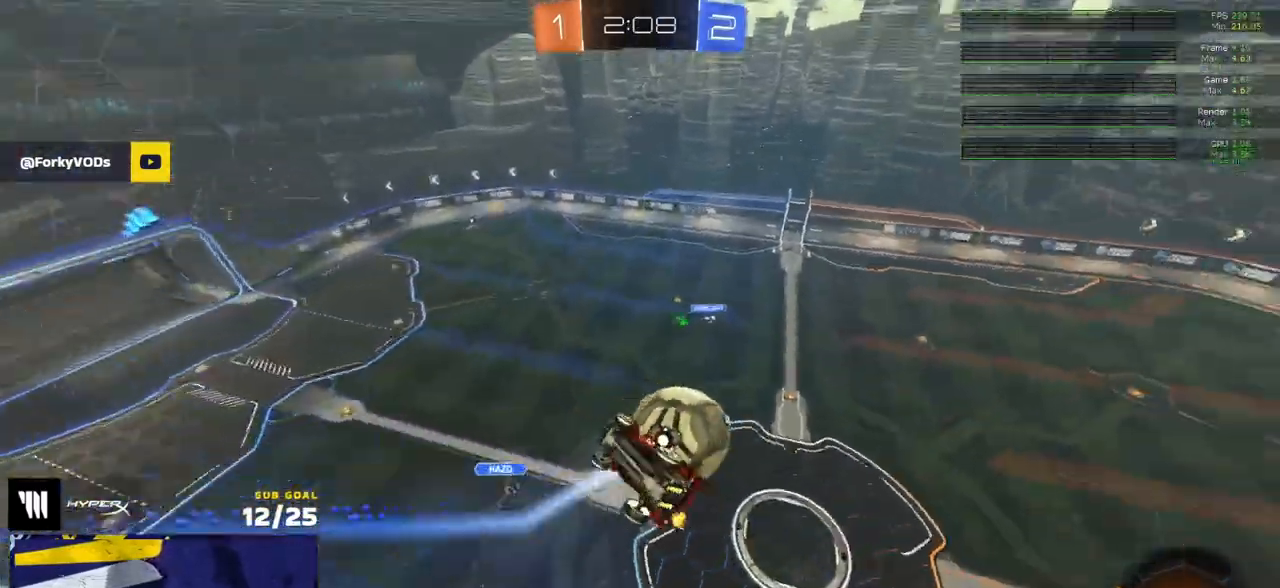
{"buttons": [], "left_stick": "right", "right_stick": "center", "events": [[83, "left_stick", "down"], [283, "left_stick", "center"], [383, "left_stick", "right"]]}
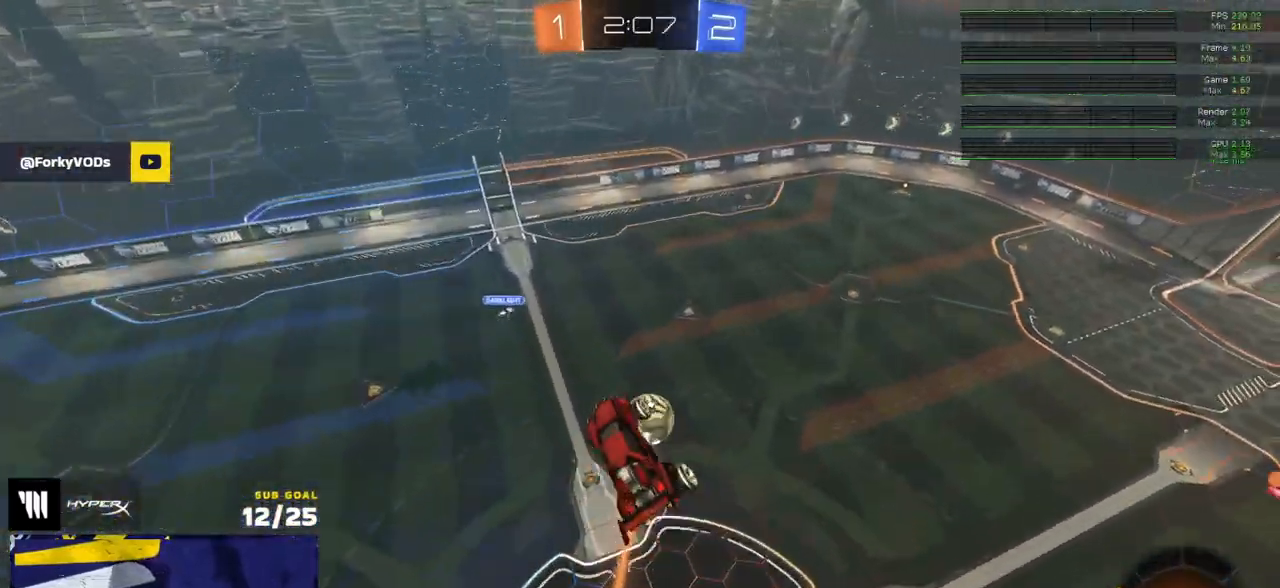
{"buttons": ["R1", "L3"], "left_stick": "down-left", "right_stick": "center", "events": [[117, "left_stick", "down-right"], [317, "R1", "down"], [467, "left_stick", "down-left"], [483, "L3", "down"]]}
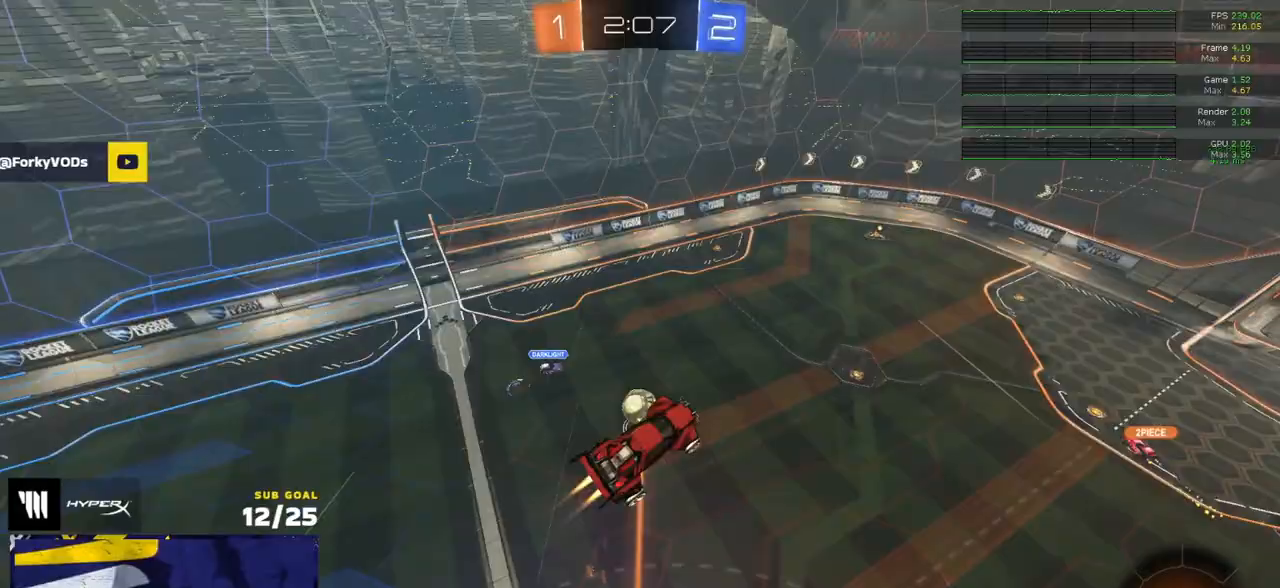
{"buttons": ["R1", "L3"], "left_stick": "up-right", "right_stick": "center", "events": [[200, "left_stick", "up"], [367, "left_stick", "up-right"]]}
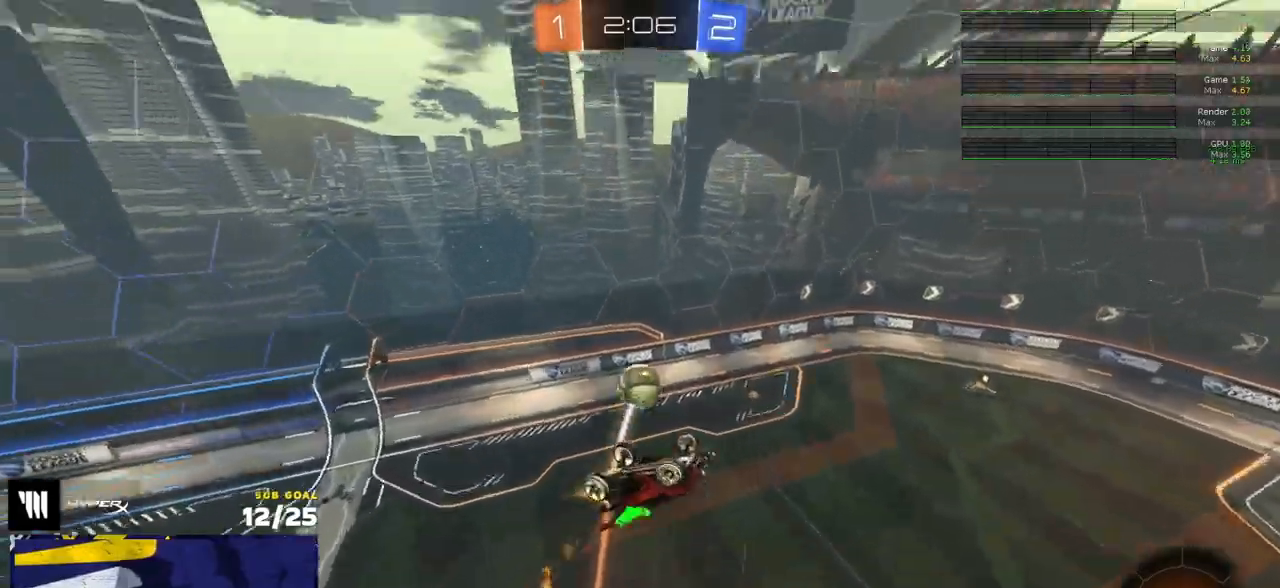
{"buttons": ["R2", "L3"], "left_stick": "up-left", "right_stick": "center", "events": [[67, "left_stick", "right"], [233, "L3", "up"], [233, "left_stick", "left"], [317, "R1", "up"], [350, "R2", "down"], [383, "left_stick", "up-left"], [450, "L3", "down"]]}
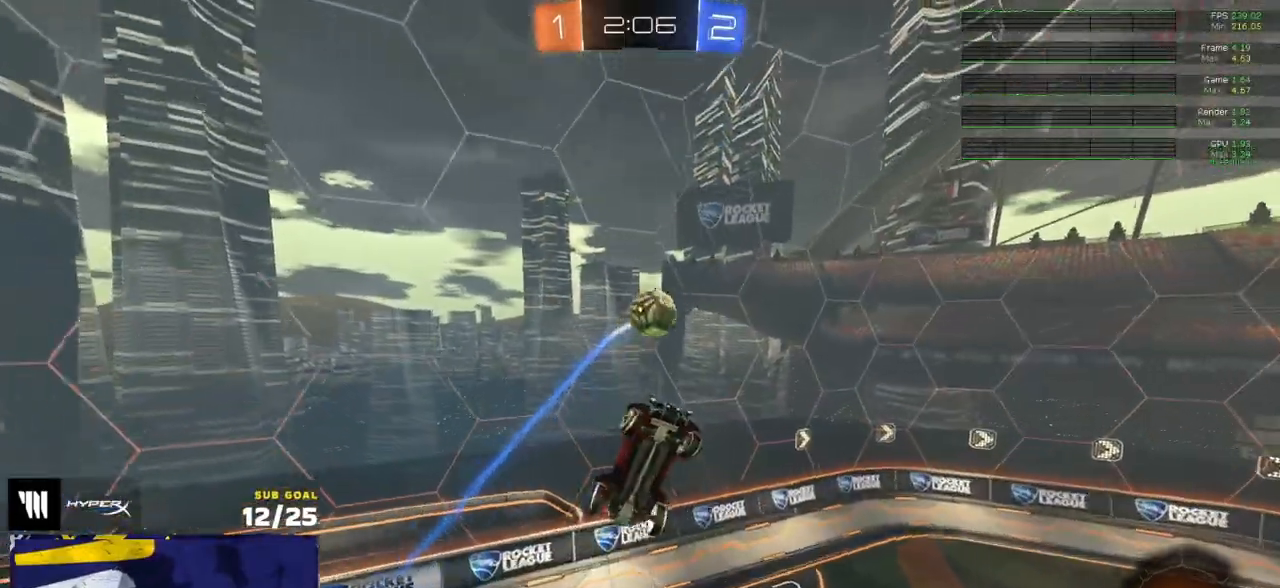
{"buttons": ["R2"], "left_stick": "center", "right_stick": "up-right", "events": [[100, "right_stick", "up-right"], [217, "left_stick", "up"], [317, "L3", "up"], [317, "left_stick", "center"]]}
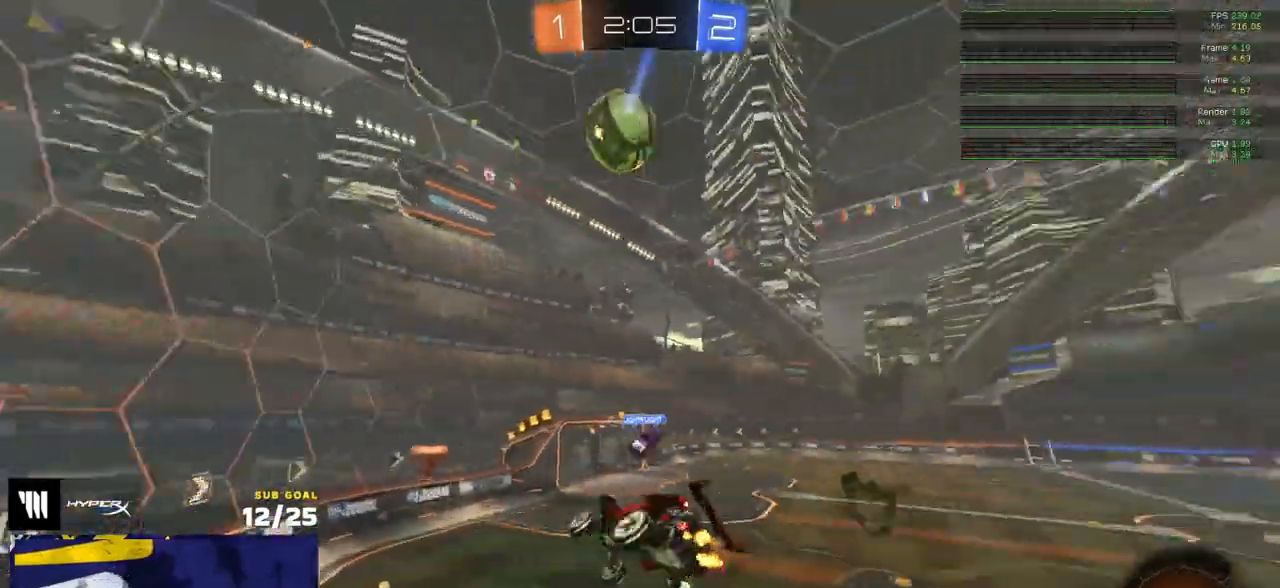
{"buttons": ["Y", "R1", "R2"], "left_stick": "right", "right_stick": "center", "events": [[33, "R1", "down"], [33, "R2", "up"], [117, "left_stick", "down-left"], [200, "left_stick", "center"], [233, "right_stick", "center"], [367, "left_stick", "right"], [483, "Y", "down"], [500, "R2", "down"]]}
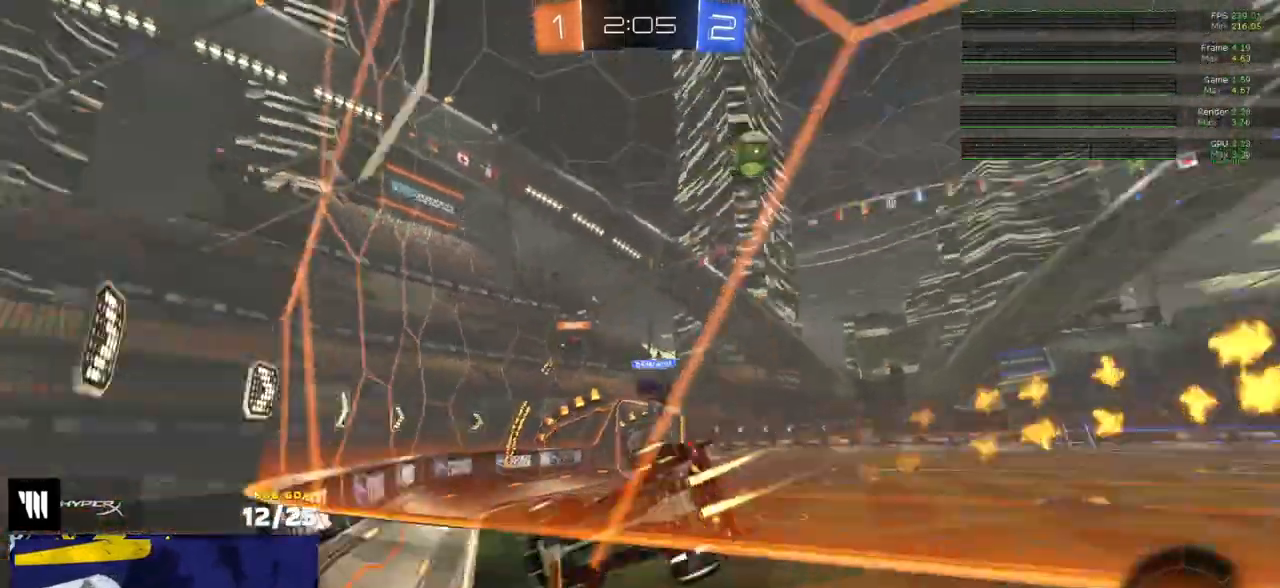
{"buttons": ["R2"], "left_stick": "center", "right_stick": "center", "events": [[33, "left_stick", "center"], [67, "Y", "up"], [133, "left_stick", "right"], [483, "R1", "up"], [483, "left_stick", "center"]]}
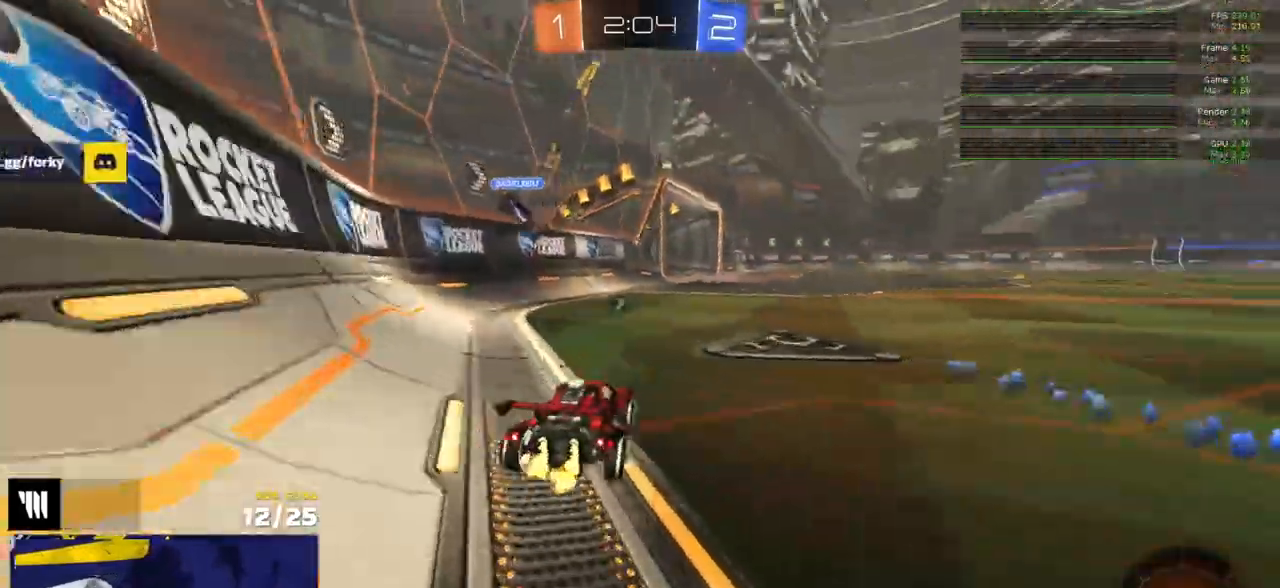
{"buttons": ["Y", "R2", "L3"], "left_stick": "down-left", "right_stick": "center", "events": [[217, "A", "down"], [217, "L3", "down"], [217, "left_stick", "up-left"], [267, "A", "up"], [300, "A", "down"], [300, "left_stick", "up-right"], [383, "A", "up"], [383, "left_stick", "down-left"], [500, "Y", "down"]]}
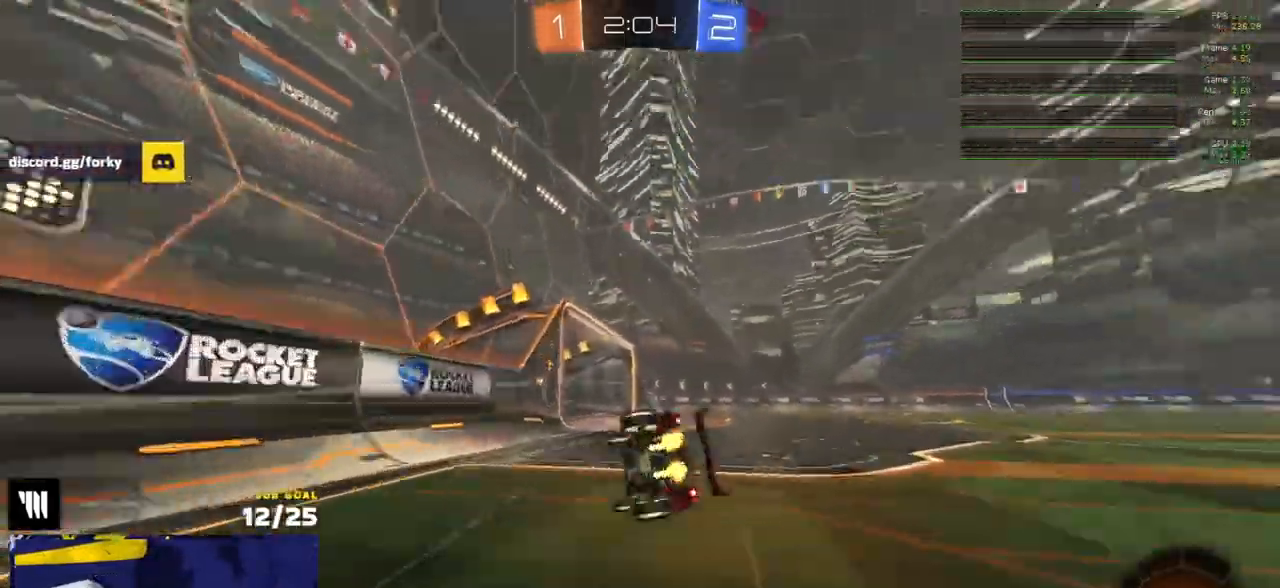
{"buttons": ["R2", "L3"], "left_stick": "down-right", "right_stick": "up", "events": [[83, "Y", "up"], [117, "left_stick", "down-right"], [333, "right_stick", "up"]]}
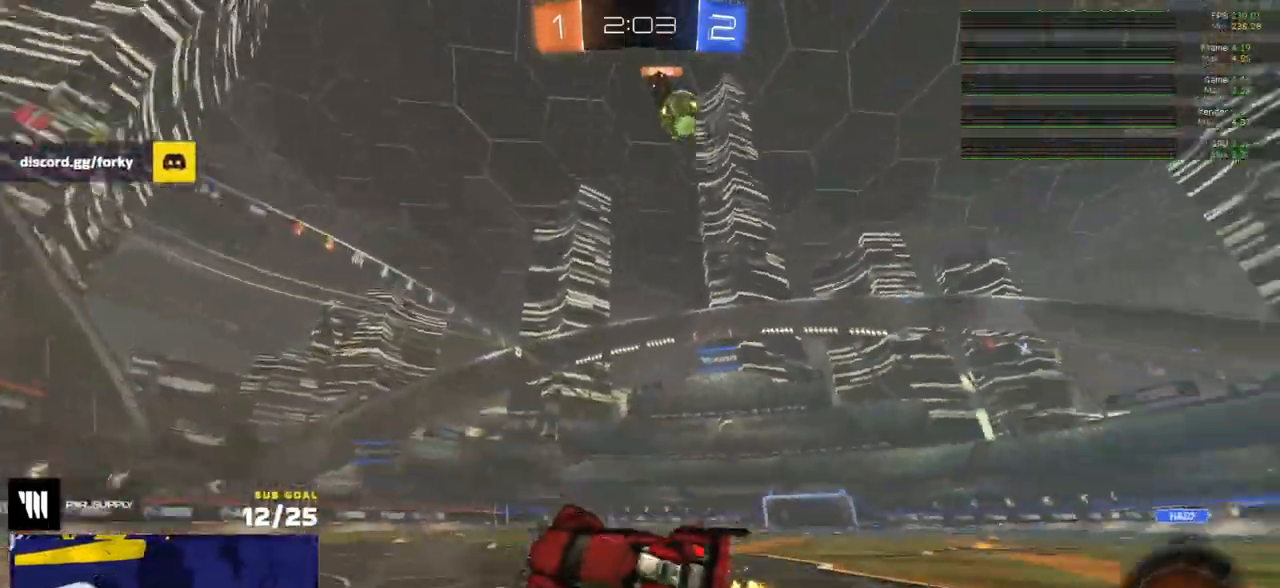
{"buttons": ["R2"], "left_stick": "center", "right_stick": "up-left", "events": [[83, "L3", "up"], [100, "left_stick", "center"], [350, "left_stick", "right"], [383, "right_stick", "up-left"], [450, "left_stick", "center"]]}
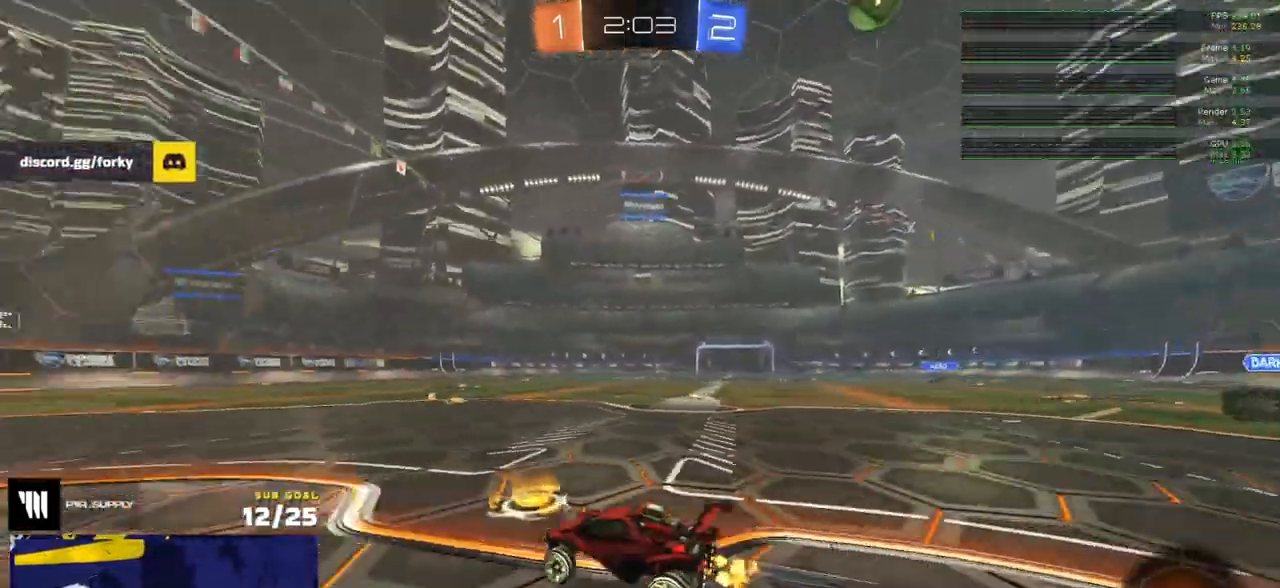
{"buttons": ["R2"], "left_stick": "center", "right_stick": "center", "events": [[67, "left_stick", "left"], [183, "left_stick", "up-left"], [333, "right_stick", "center"], [350, "left_stick", "center"]]}